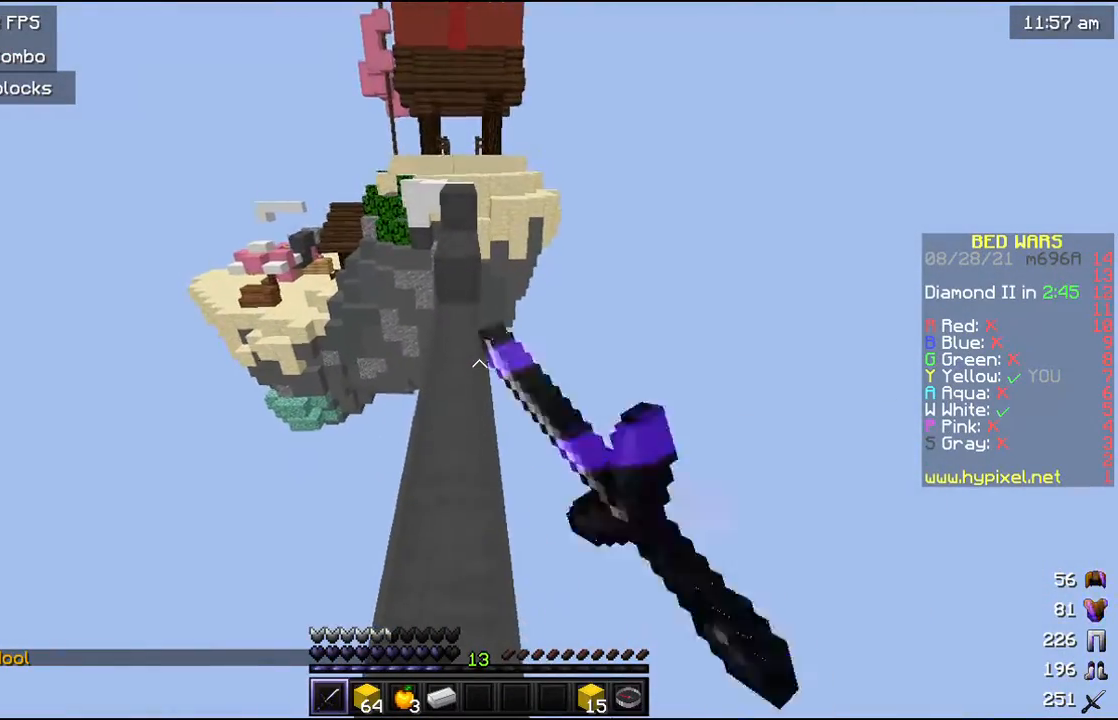
Gameplay with keyboard and mouse; each line is a JSON object with the keys and mouse buttons held at the frame after it. "events" lists presses ("down") and releases ("up") of "a", "d", "s", "w", "mouse_left" and "mouse_right" between this image and that frame as [ms after this image, input, new state], when the widget could be followed in between. "mouse_left", "mouse_right" = the "left", "right" buttons of the "mouse" list. No other keys are recorded. Fast repeated clicks can show as one long hold. Mouse movement is not recorded.
{"keys": ["w"], "mouse": ["left"], "events": []}
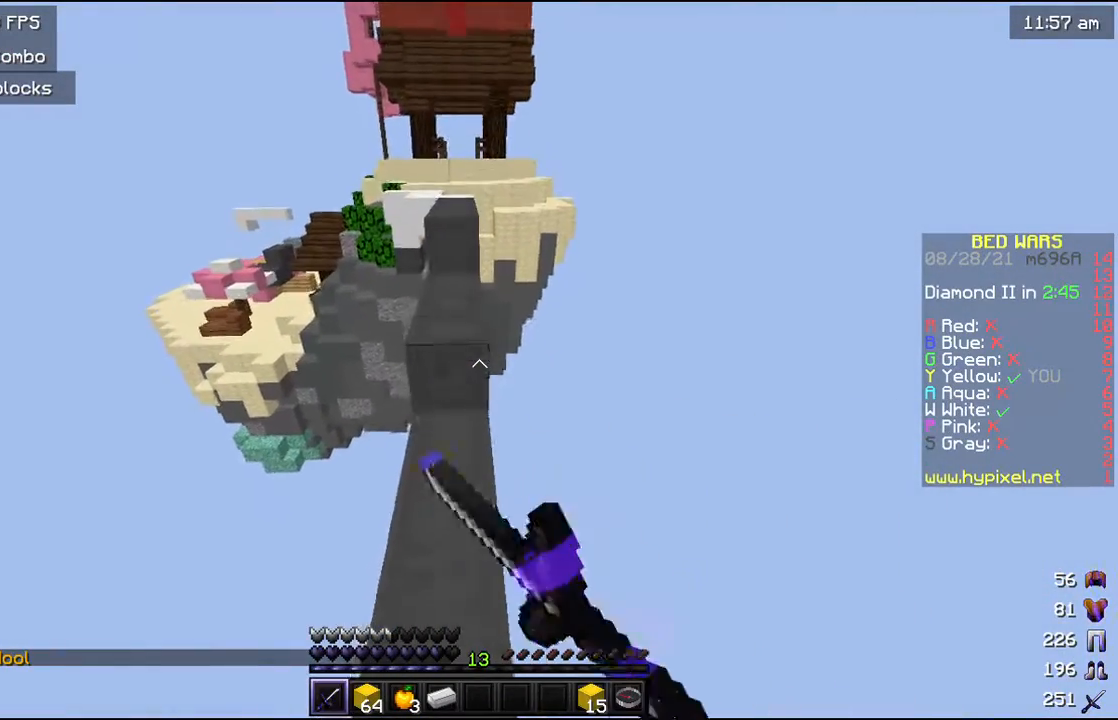
{"keys": ["a", "w"], "mouse": ["left"], "events": [[300, "mouse_left", "up"], [367, "mouse_left", "down"], [400, "a", "down"]]}
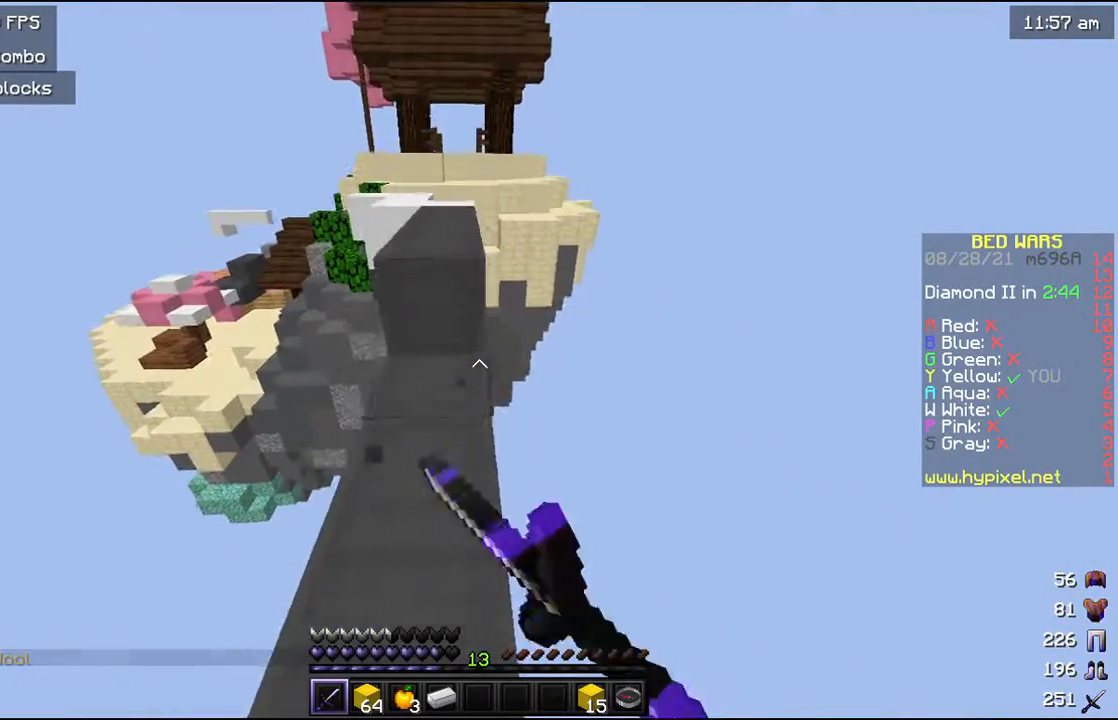
{"keys": ["w"], "mouse": ["left"], "events": [[33, "a", "up"], [33, "mouse_left", "up"], [100, "mouse_left", "down"], [133, "mouse_left", "up"], [200, "mouse_left", "down"], [300, "mouse_left", "up"], [367, "mouse_left", "down"], [400, "mouse_right", "down"], [467, "mouse_right", "up"]]}
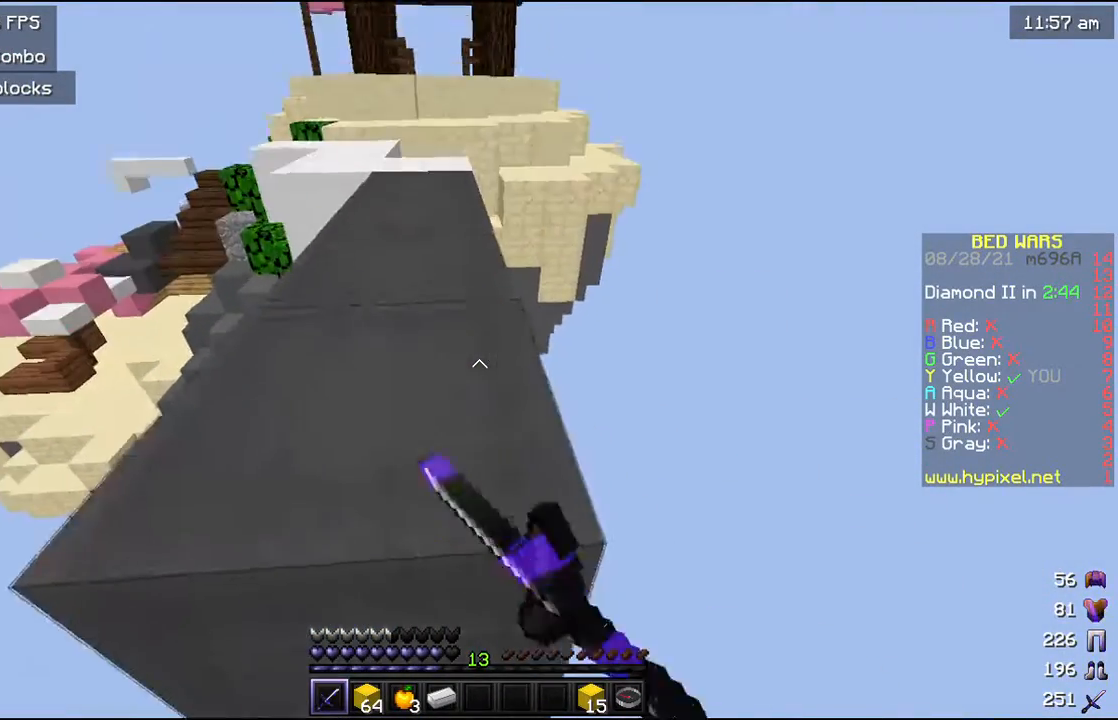
{"keys": ["w"], "mouse": ["left"], "events": [[100, "mouse_right", "down"], [200, "mouse_right", "up"]]}
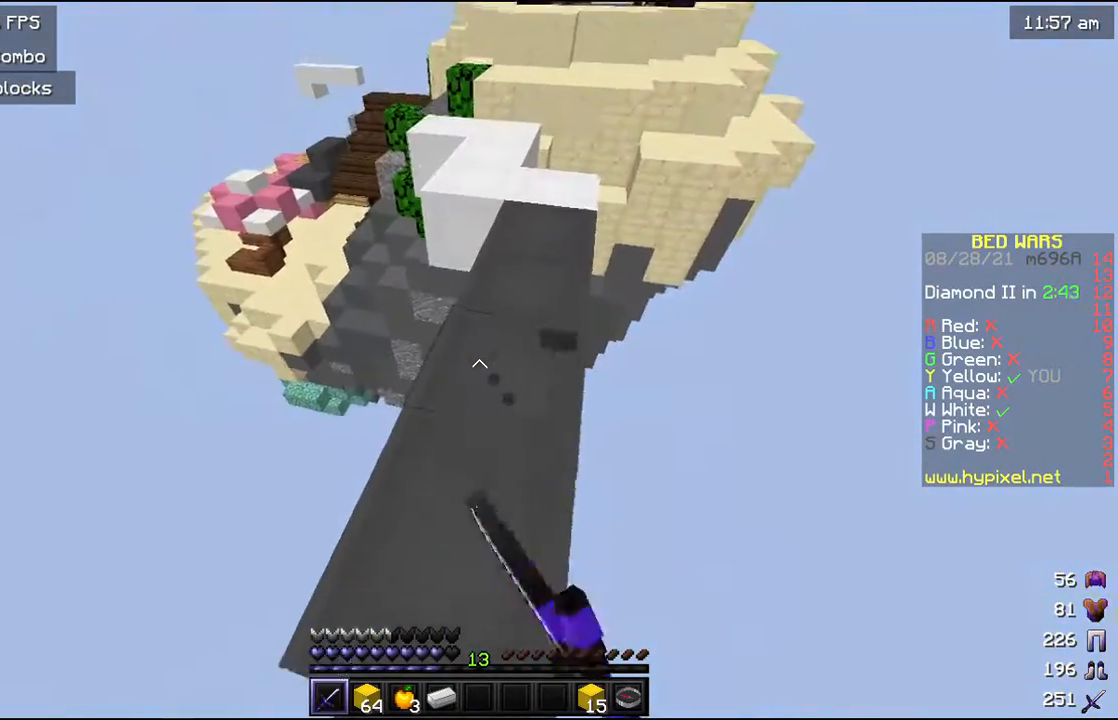
{"keys": ["w"], "mouse": ["left"], "events": [[267, "mouse_left", "up"], [367, "mouse_left", "down"]]}
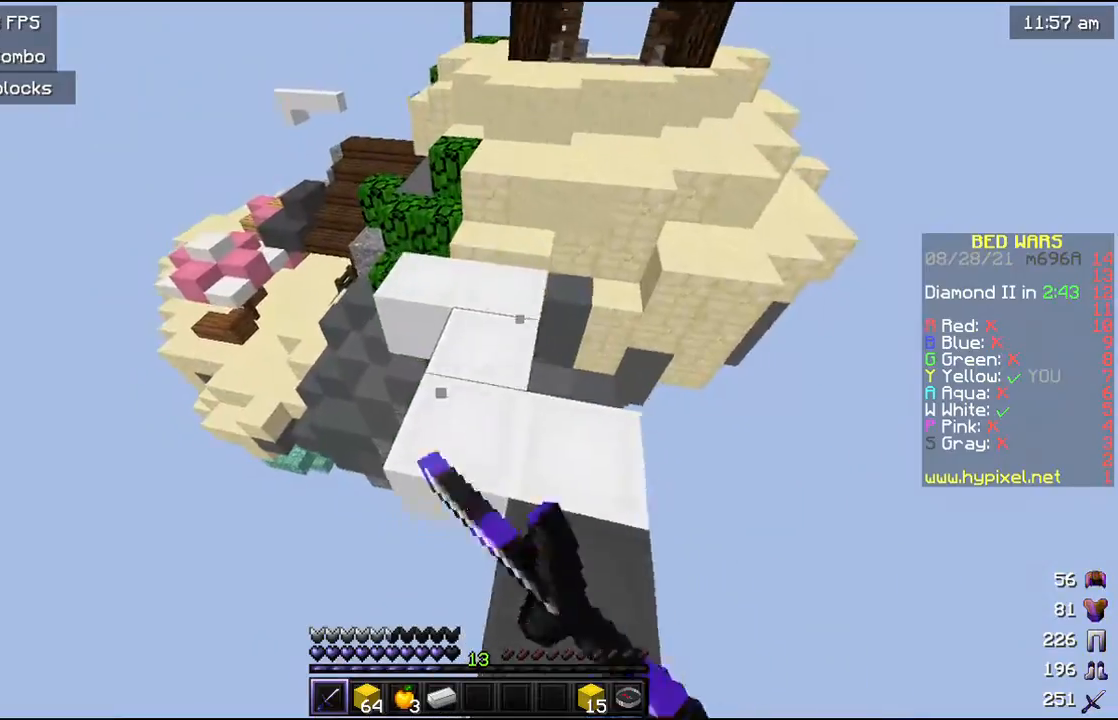
{"keys": ["w"], "mouse": ["left"], "events": [[33, "mouse_left", "up"], [100, "mouse_left", "down"], [133, "mouse_left", "up"], [200, "mouse_left", "down"], [300, "mouse_left", "up"], [367, "mouse_left", "down"]]}
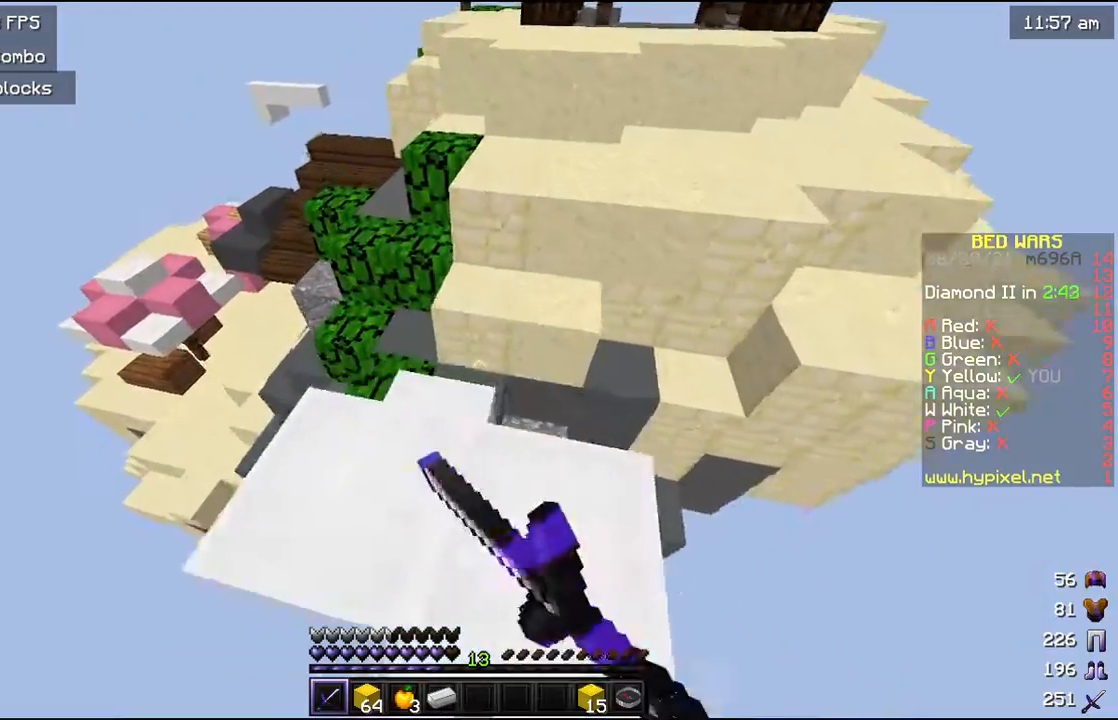
{"keys": ["a", "w"], "mouse": ["left"], "events": [[33, "mouse_left", "up"], [100, "mouse_left", "down"], [233, "mouse_left", "up"], [333, "a", "down"], [333, "mouse_left", "down"]]}
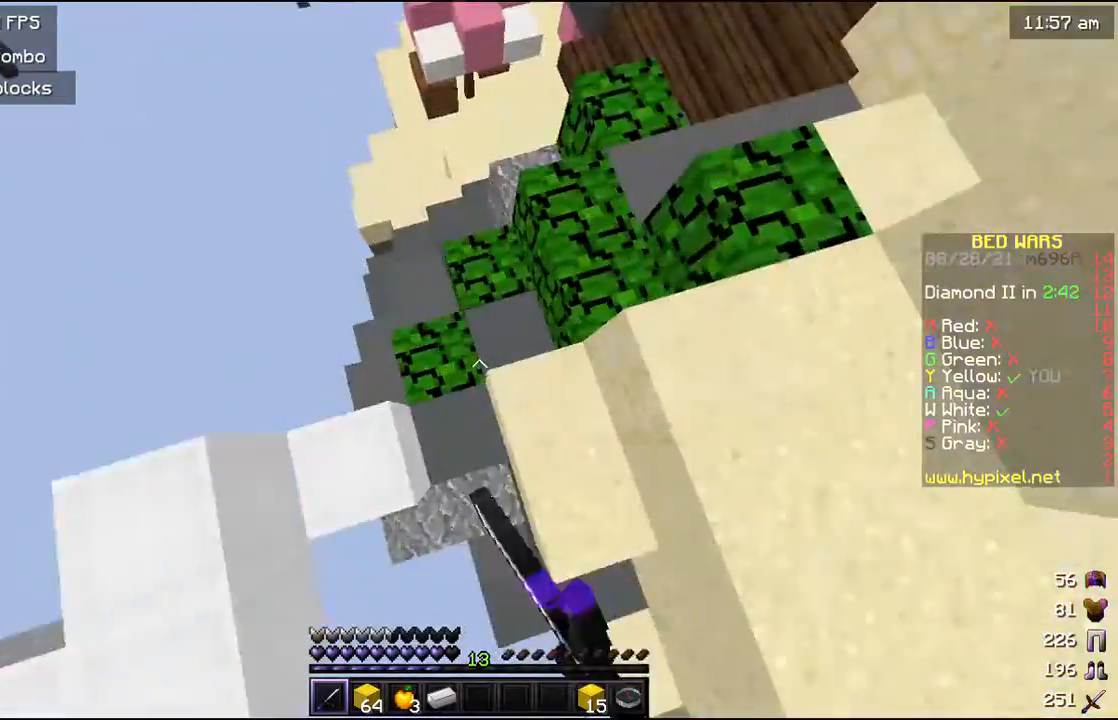
{"keys": ["w"], "mouse": [], "events": [[33, "mouse_left", "up"], [100, "mouse_left", "down"], [200, "a", "up"], [300, "mouse_left", "up"], [367, "mouse_left", "down"], [500, "mouse_left", "up"]]}
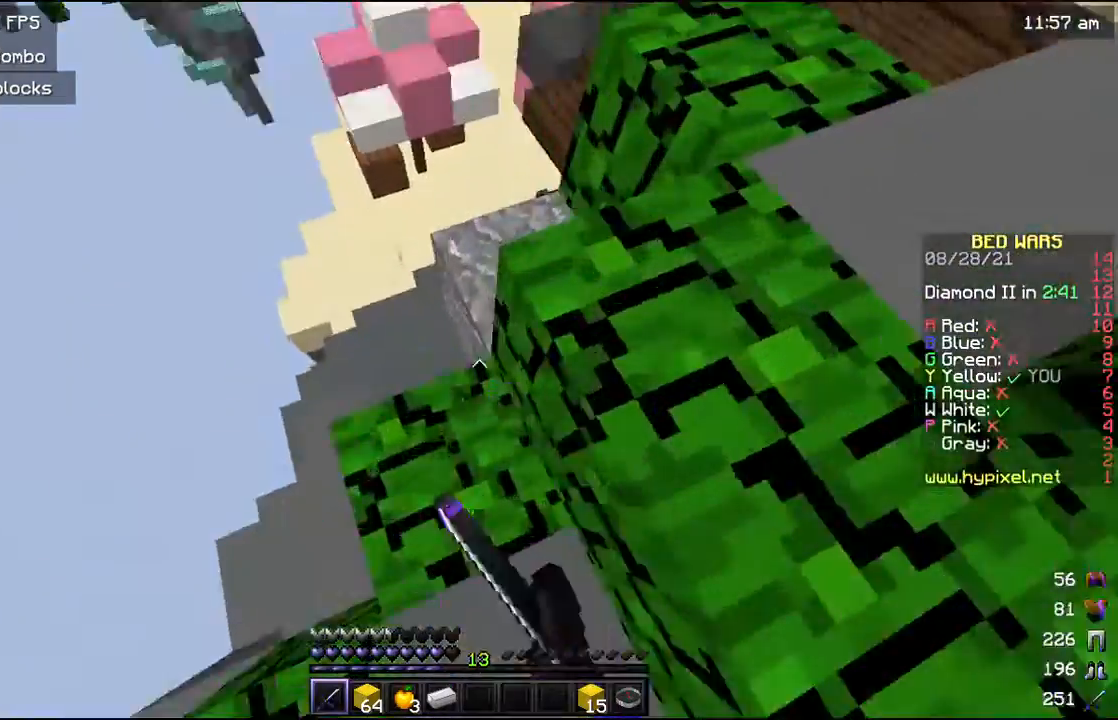
{"keys": ["w"], "mouse": [], "events": [[100, "mouse_left", "down"], [267, "mouse_left", "up"]]}
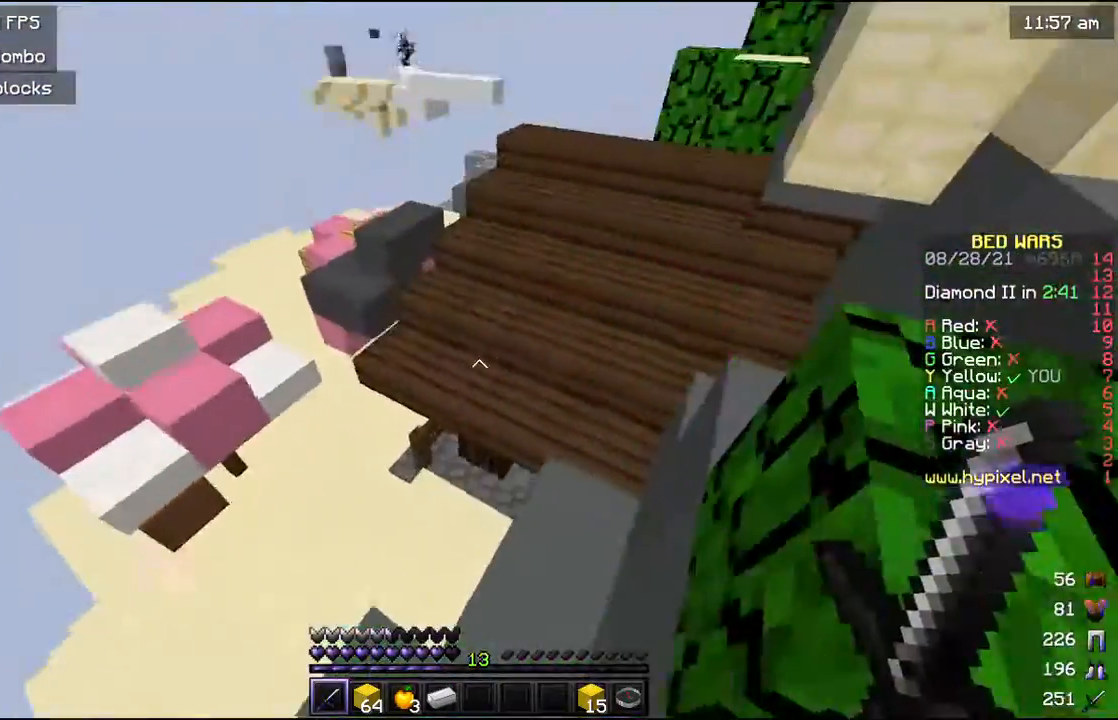
{"keys": ["w"], "mouse": [], "events": []}
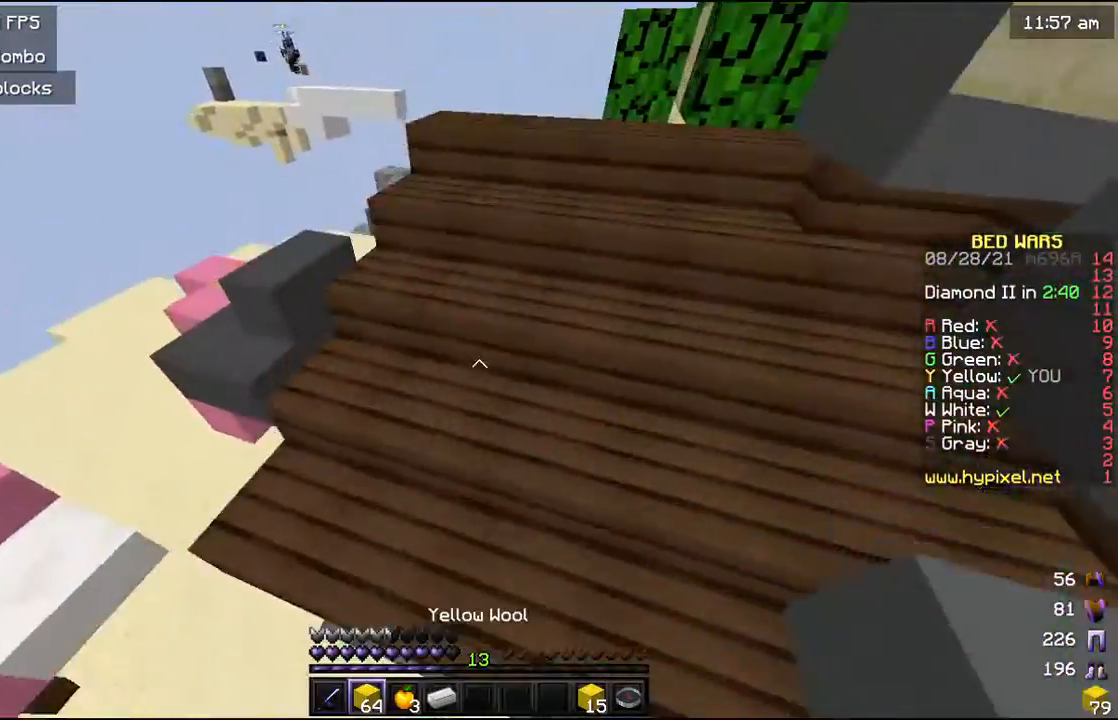
{"keys": ["w"], "mouse": [], "events": []}
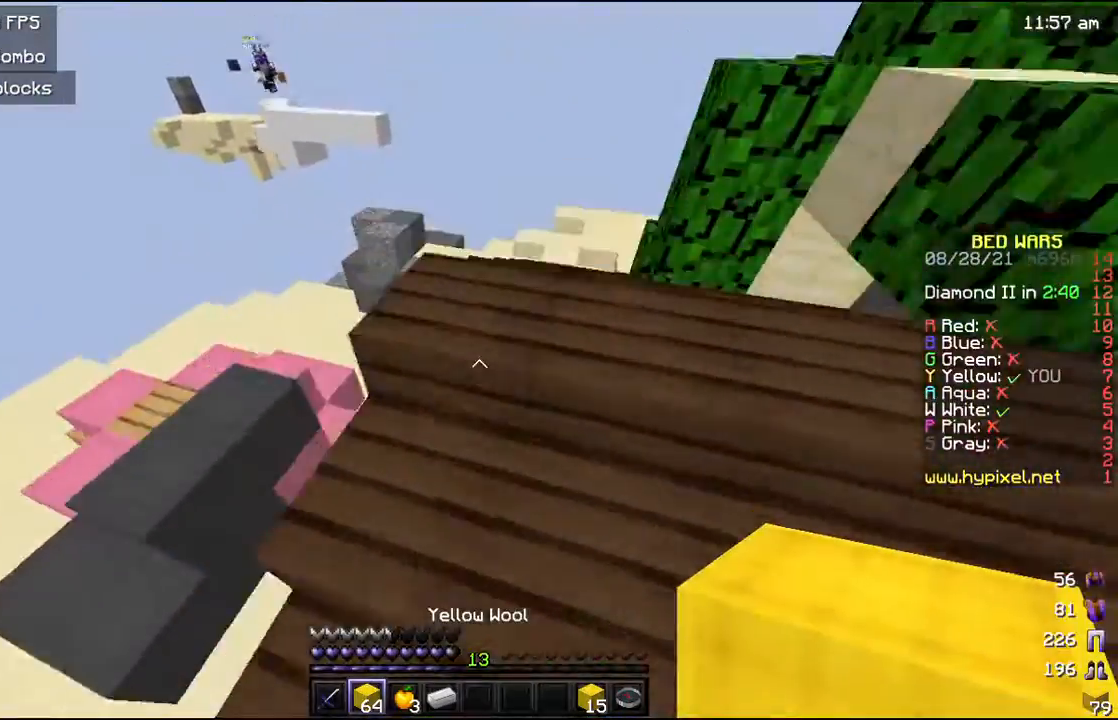
{"keys": [], "mouse": ["right"], "events": [[200, "w", "up"], [500, "mouse_right", "down"]]}
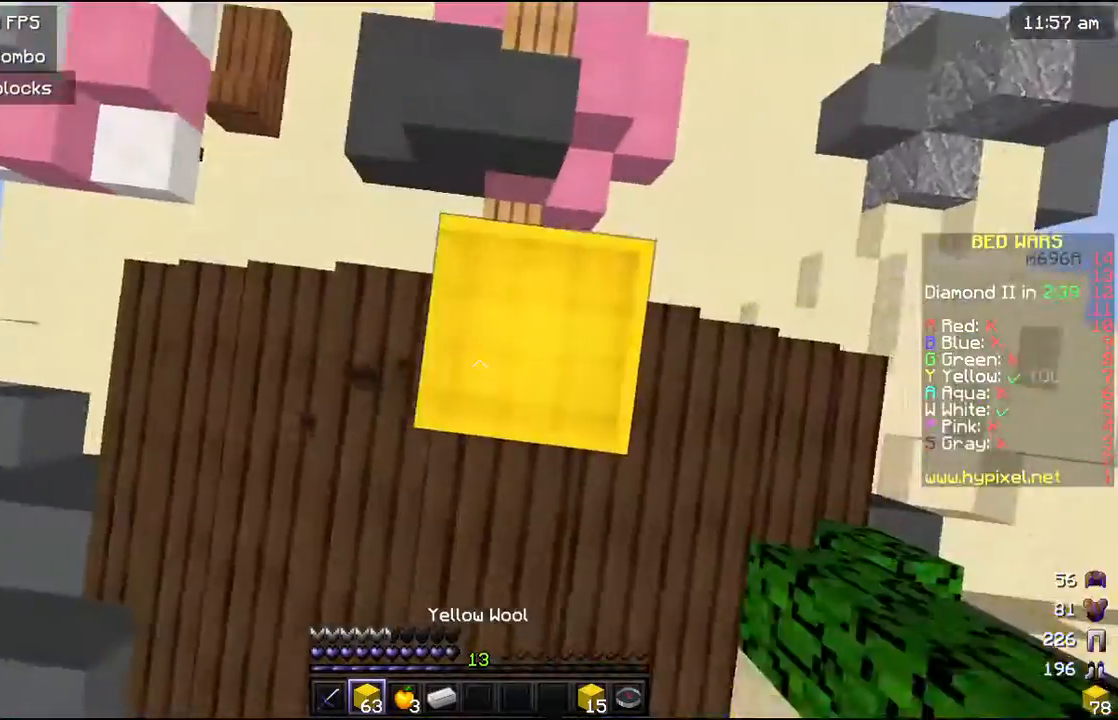
{"keys": [], "mouse": [], "events": [[200, "mouse_right", "up"], [267, "mouse_right", "down"], [400, "mouse_right", "up"]]}
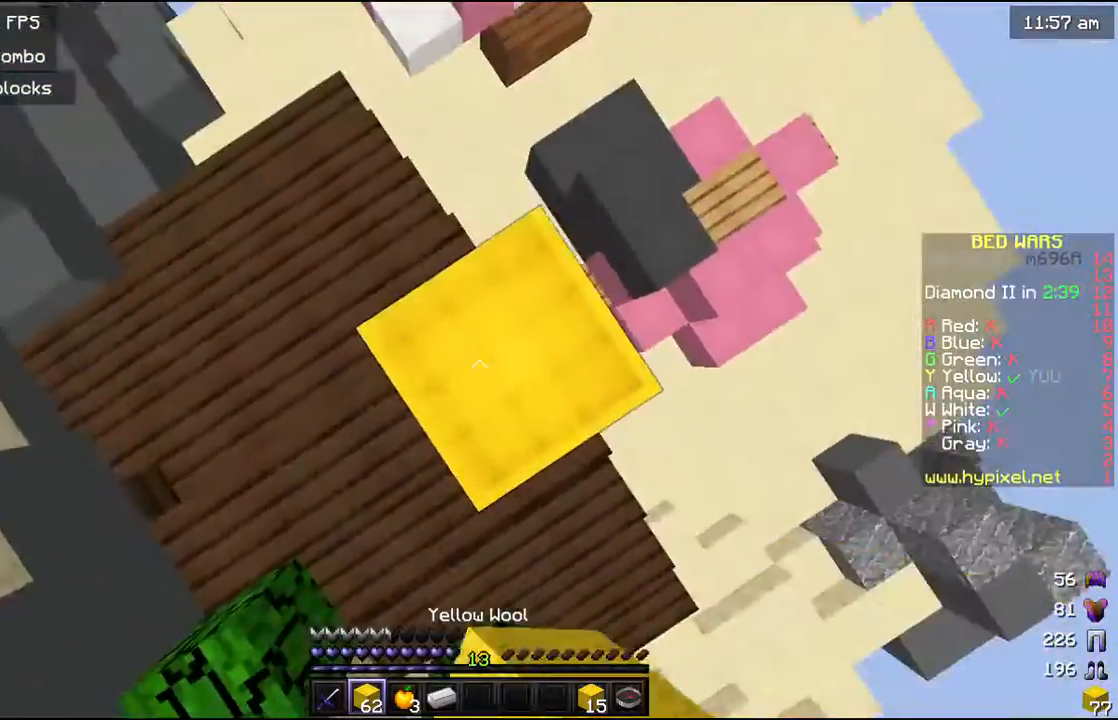
{"keys": ["s"], "mouse": [], "events": [[33, "mouse_right", "down"], [167, "d", "down"], [233, "mouse_right", "up"], [333, "s", "down"], [500, "d", "up"]]}
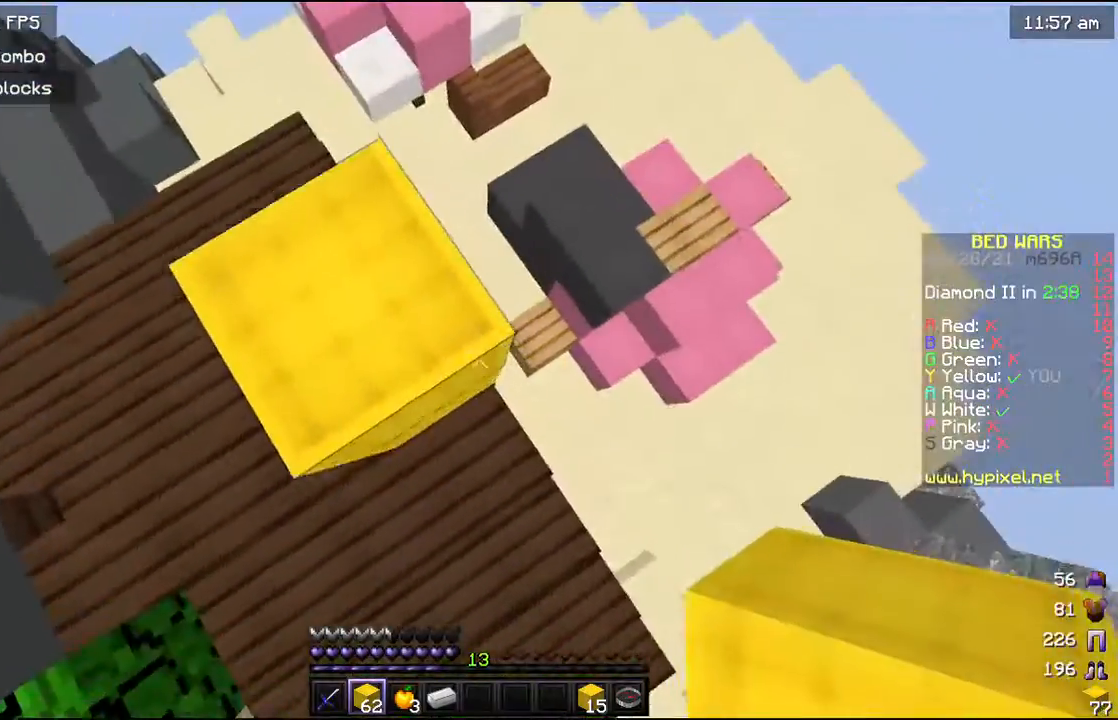
{"keys": ["s"], "mouse": ["right"], "events": [[167, "mouse_right", "down"], [367, "mouse_right", "up"], [433, "mouse_right", "down"]]}
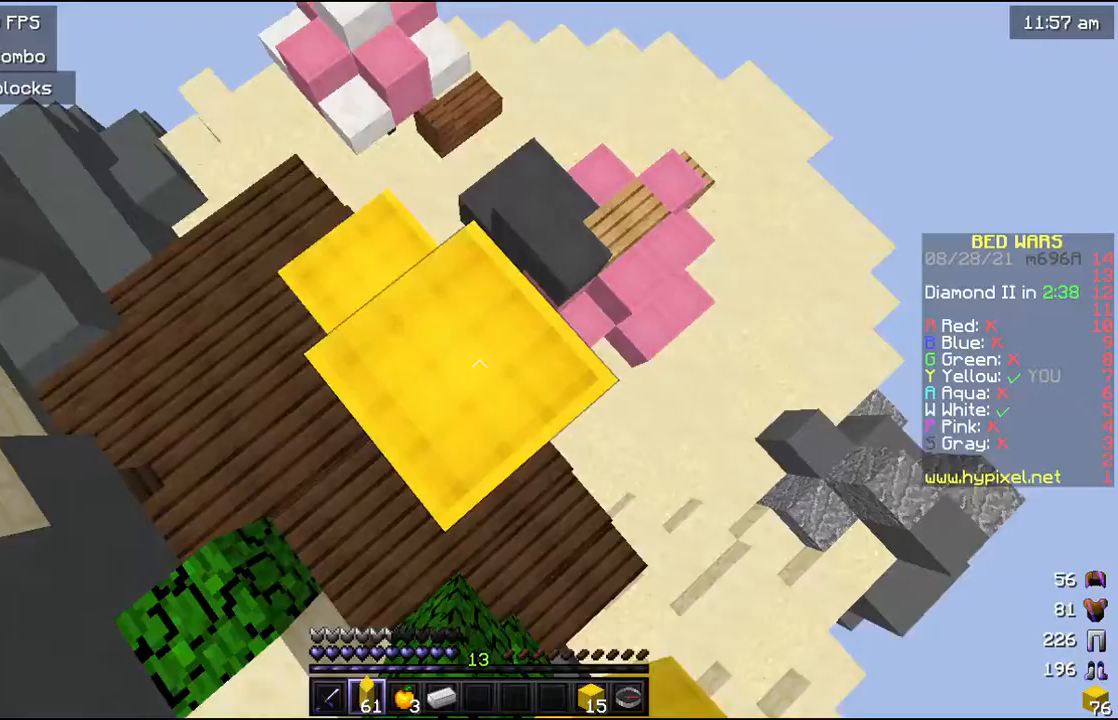
{"keys": ["d", "s"], "mouse": [], "events": [[67, "d", "down"], [100, "mouse_right", "up"], [267, "mouse_right", "down"], [467, "mouse_right", "up"]]}
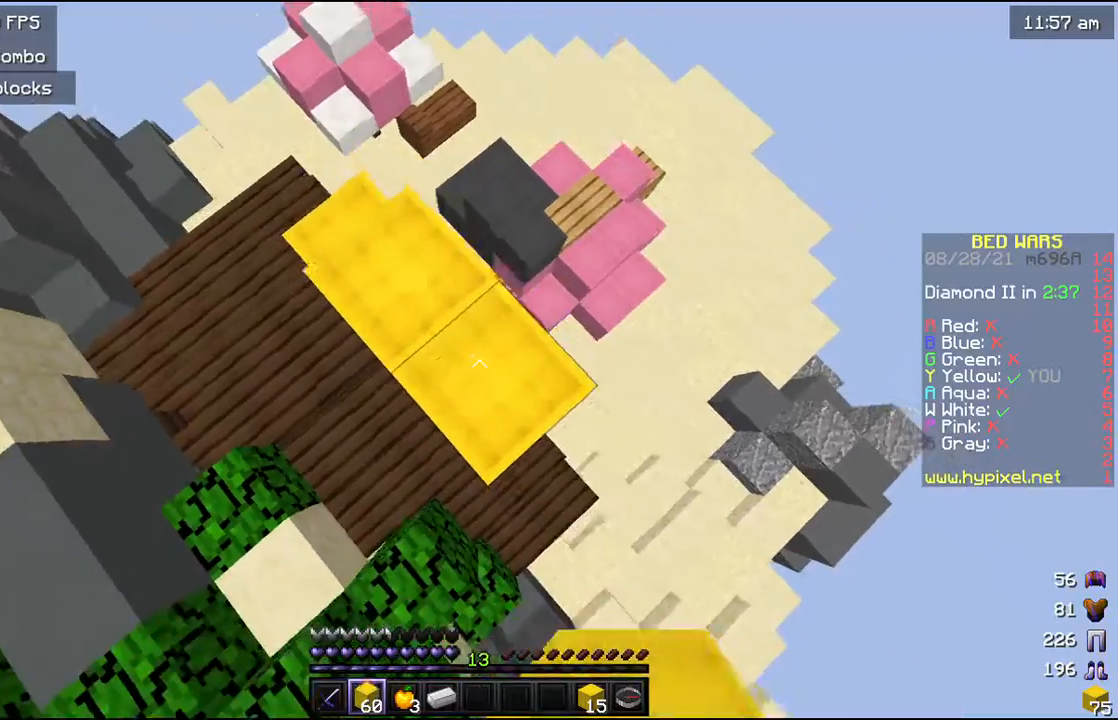
{"keys": ["d", "s"], "mouse": [], "events": [[33, "mouse_right", "down"], [200, "mouse_right", "up"], [333, "mouse_right", "down"], [433, "mouse_right", "up"]]}
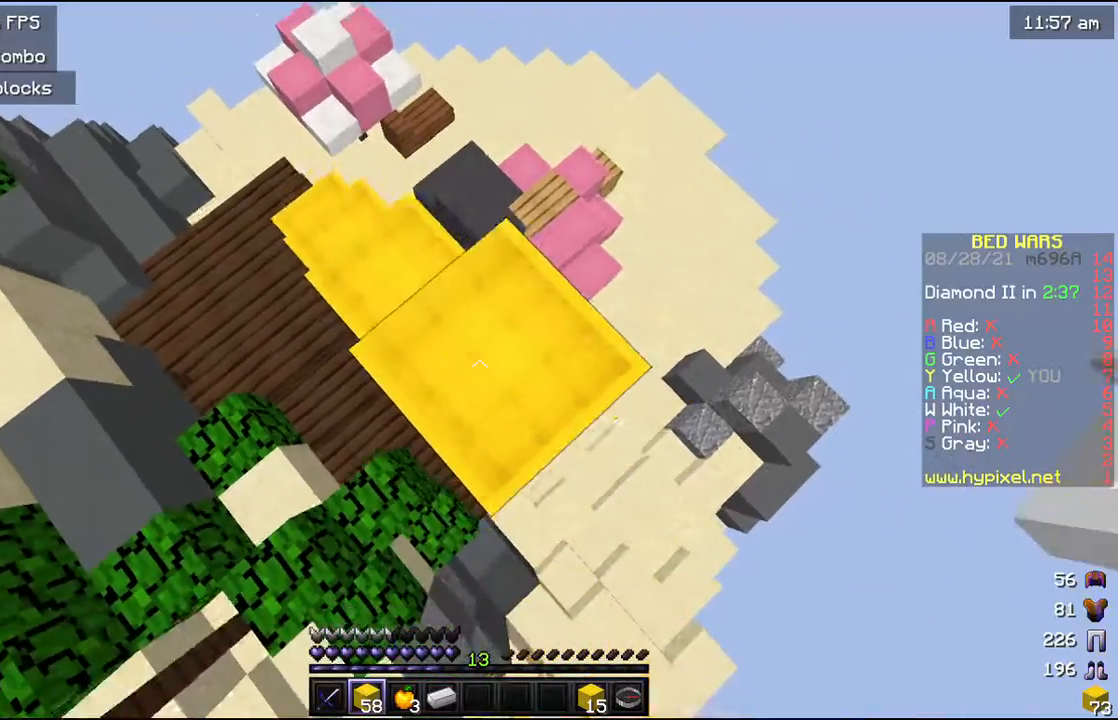
{"keys": ["d", "s"], "mouse": [], "events": [[33, "mouse_right", "down"], [200, "mouse_right", "up"], [333, "mouse_right", "down"], [467, "mouse_right", "up"]]}
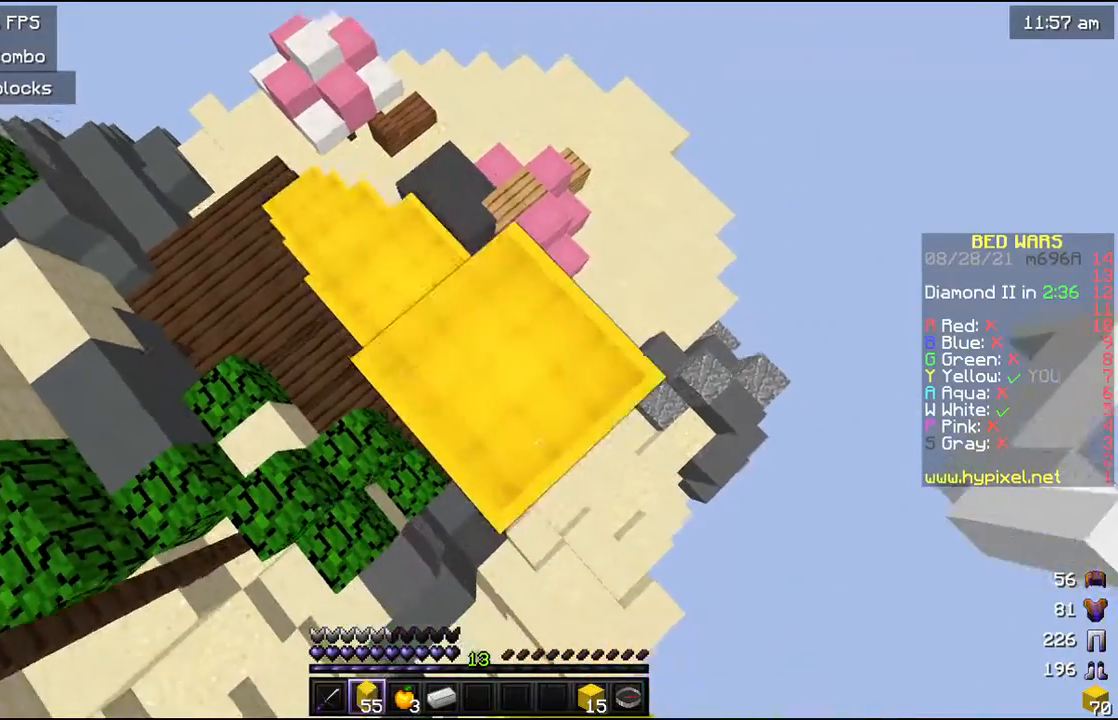
{"keys": ["d", "s"], "mouse": [], "events": [[67, "mouse_right", "down"], [233, "mouse_right", "up"], [333, "mouse_right", "down"], [500, "mouse_right", "up"]]}
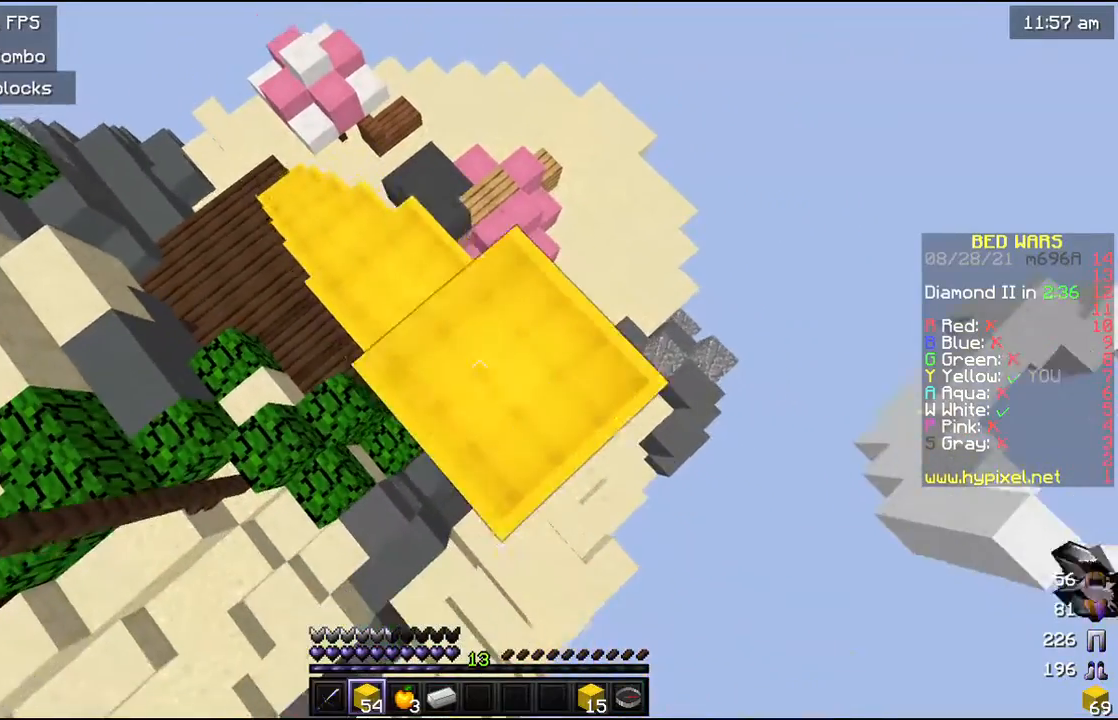
{"keys": ["d", "s"], "mouse": [], "events": [[100, "mouse_right", "down"], [233, "mouse_right", "up"], [333, "mouse_right", "down"], [500, "mouse_right", "up"]]}
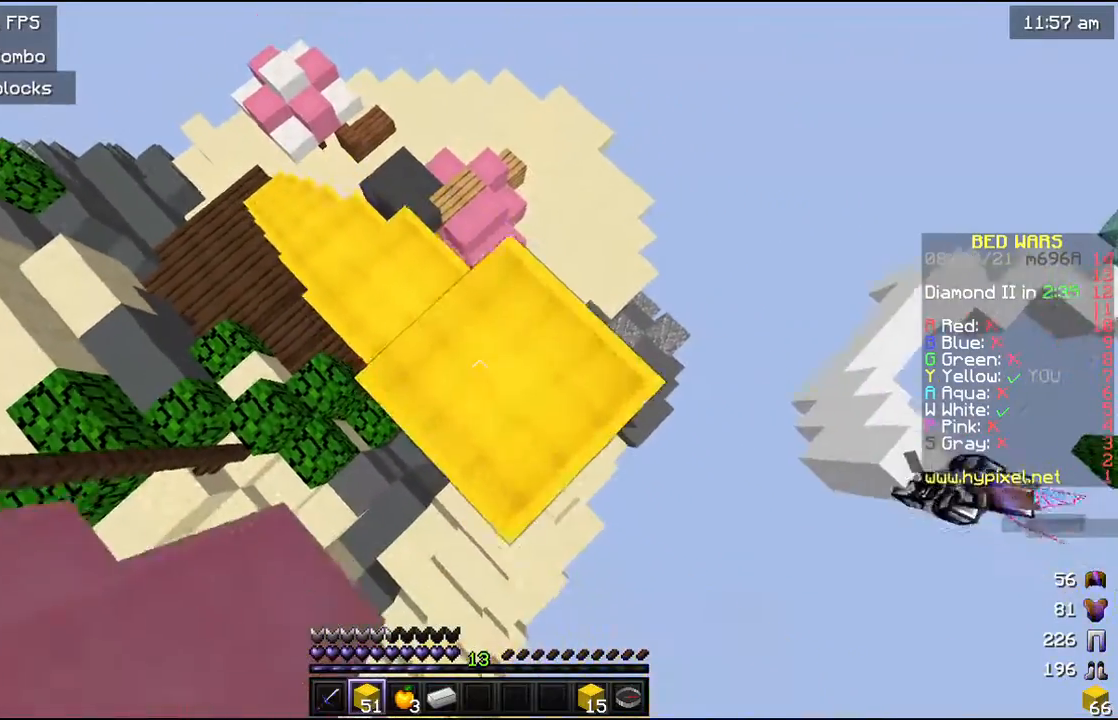
{"keys": ["d", "s"], "mouse": ["right"], "events": [[200, "mouse_right", "down"], [300, "mouse_right", "up"], [367, "mouse_right", "down"]]}
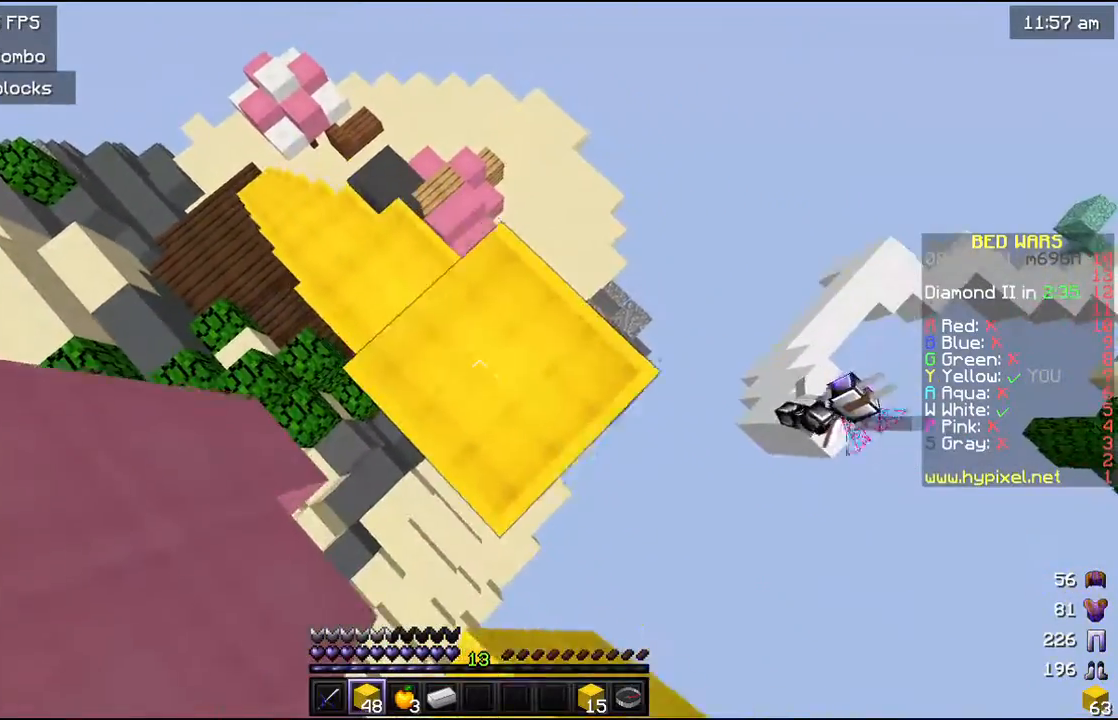
{"keys": ["a", "w"], "mouse": [], "events": [[33, "mouse_right", "up"], [133, "d", "up"], [133, "mouse_right", "down"], [200, "s", "up"], [233, "a", "down"], [300, "mouse_right", "up"], [500, "w", "down"]]}
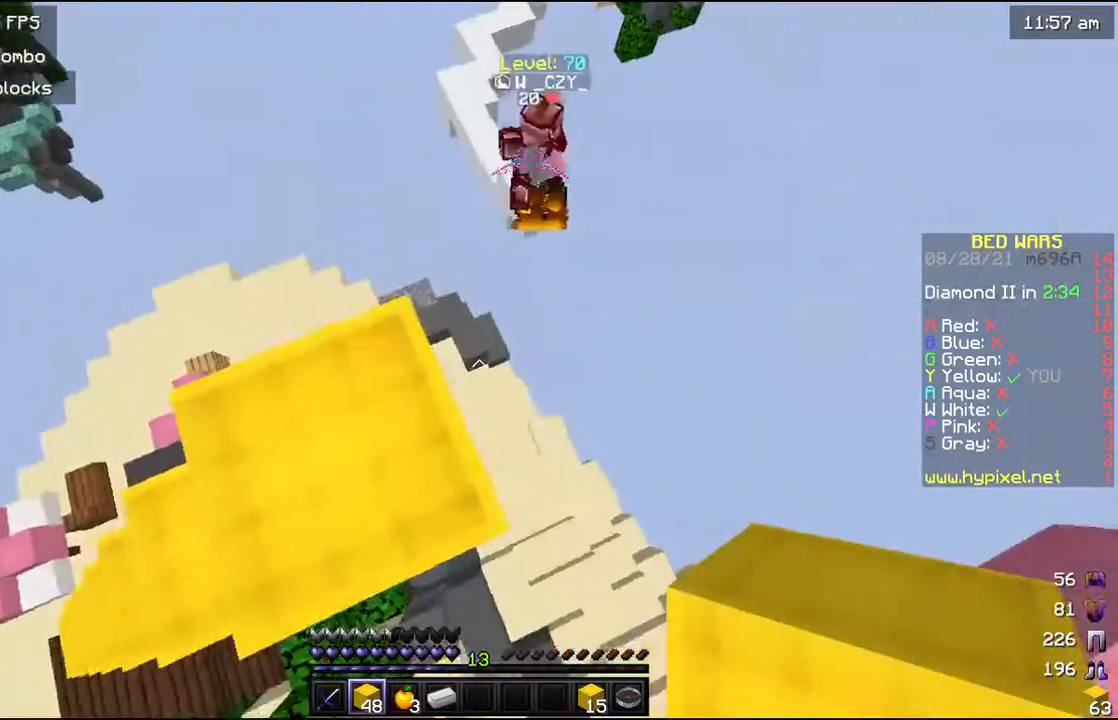
{"keys": [], "mouse": [], "events": [[33, "a", "up"], [233, "w", "up"]]}
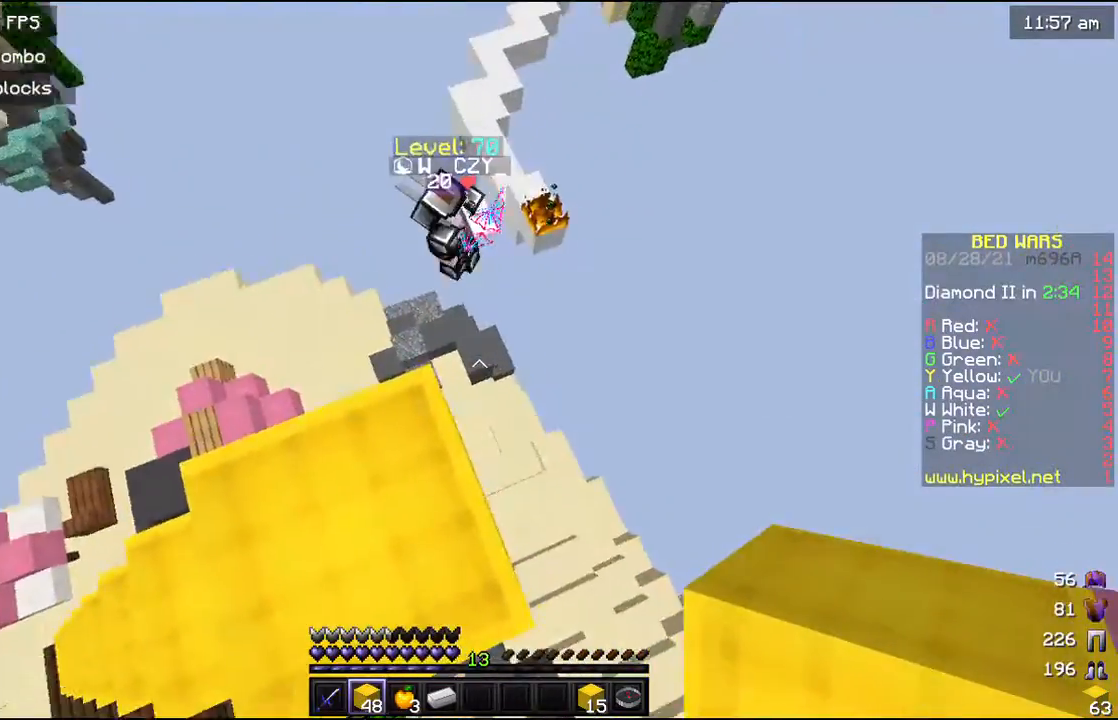
{"keys": ["a", "w"], "mouse": [], "events": [[400, "a", "down"], [400, "w", "down"]]}
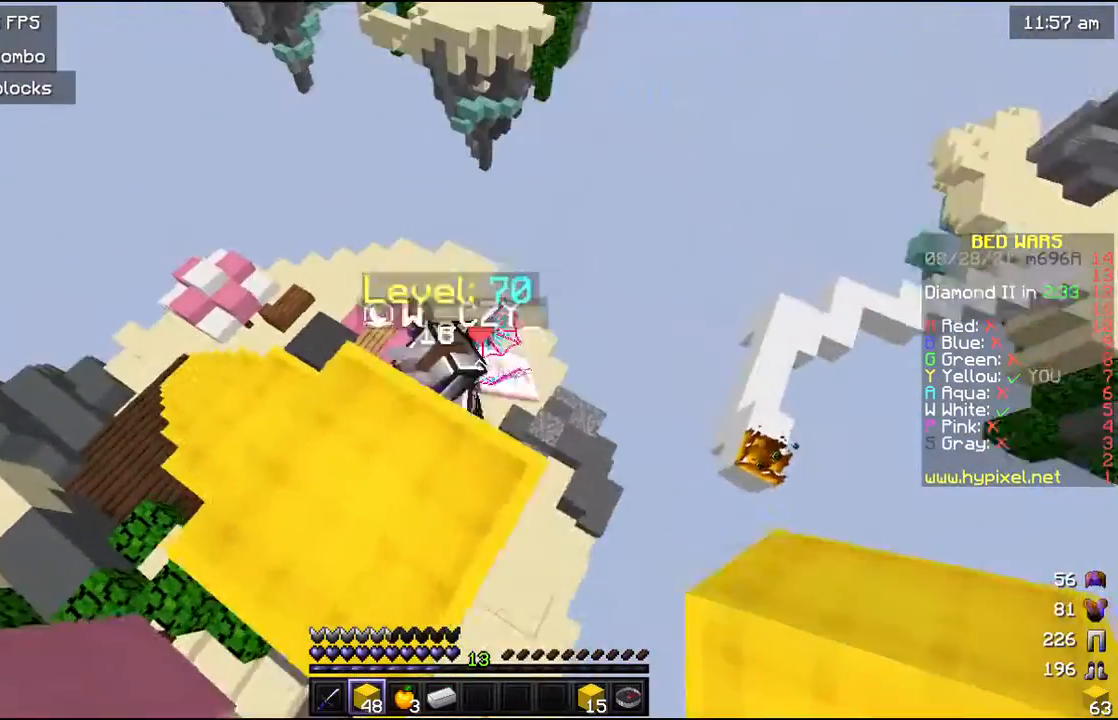
{"keys": ["d", "s"], "mouse": [], "events": [[200, "w", "up"], [333, "a", "up"], [400, "d", "down"], [467, "s", "down"]]}
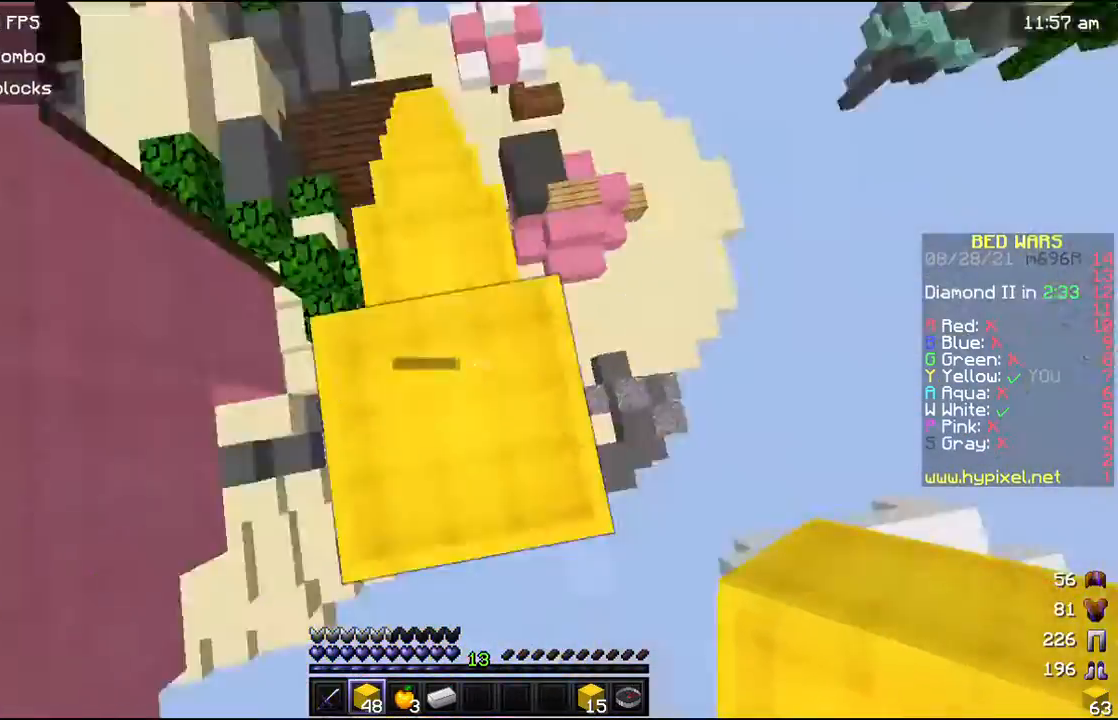
{"keys": ["s"], "mouse": [], "events": [[333, "d", "up"]]}
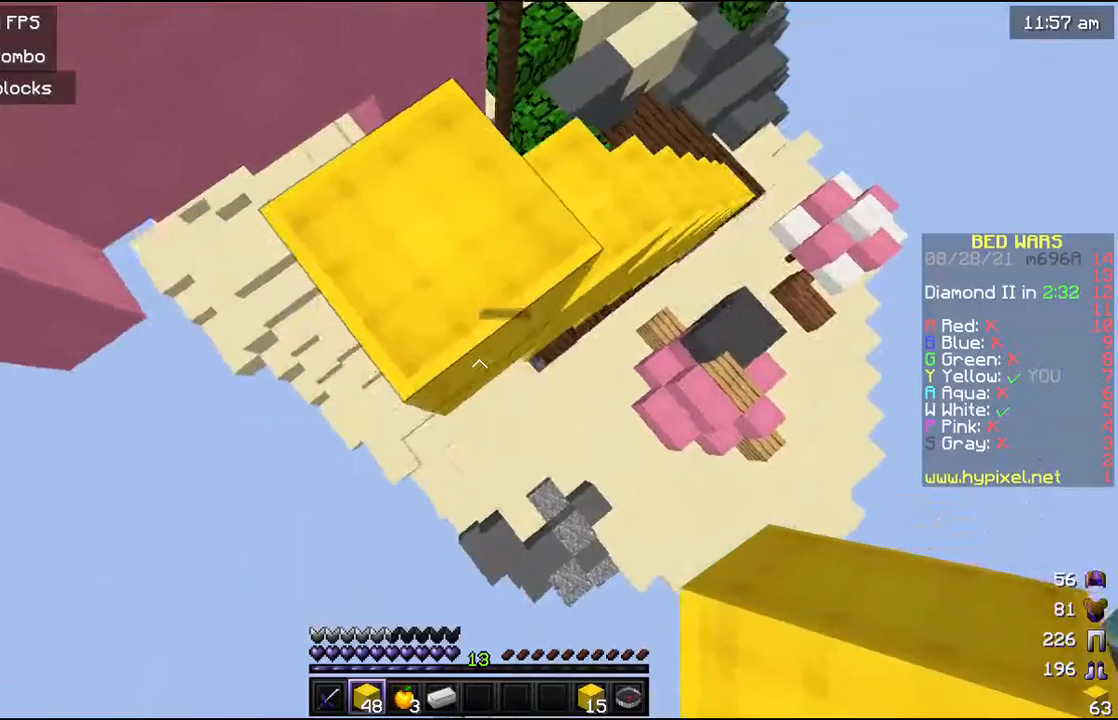
{"keys": ["s"], "mouse": ["right"], "events": [[467, "mouse_right", "down"]]}
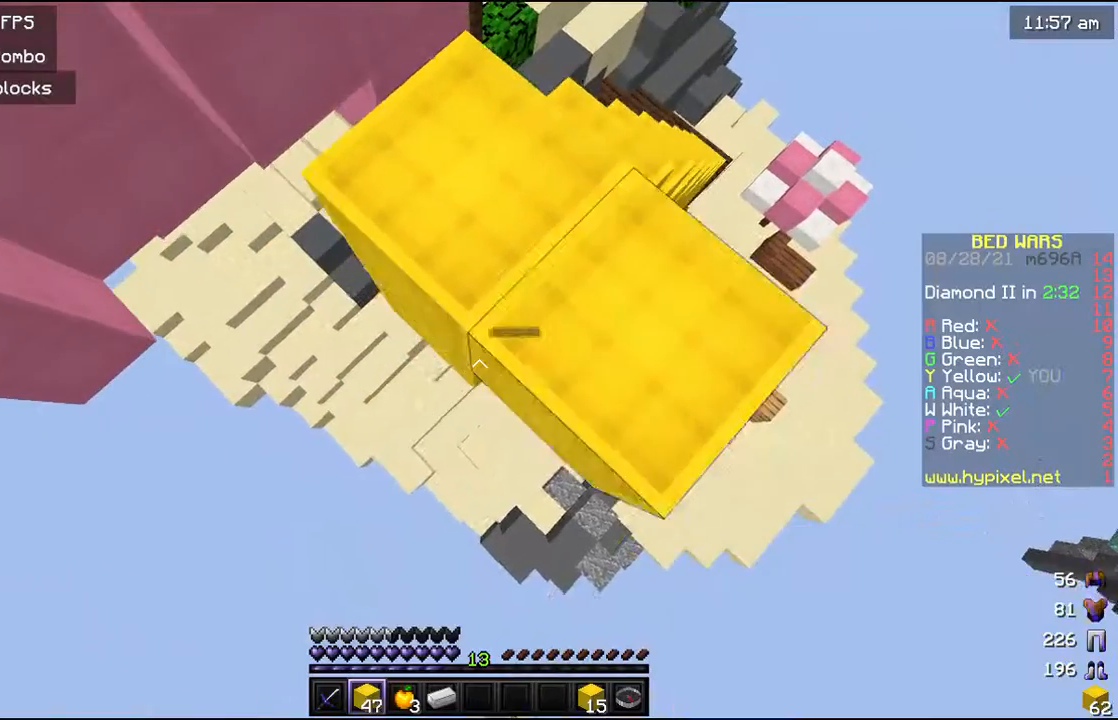
{"keys": ["s"], "mouse": [], "events": [[200, "mouse_right", "up"]]}
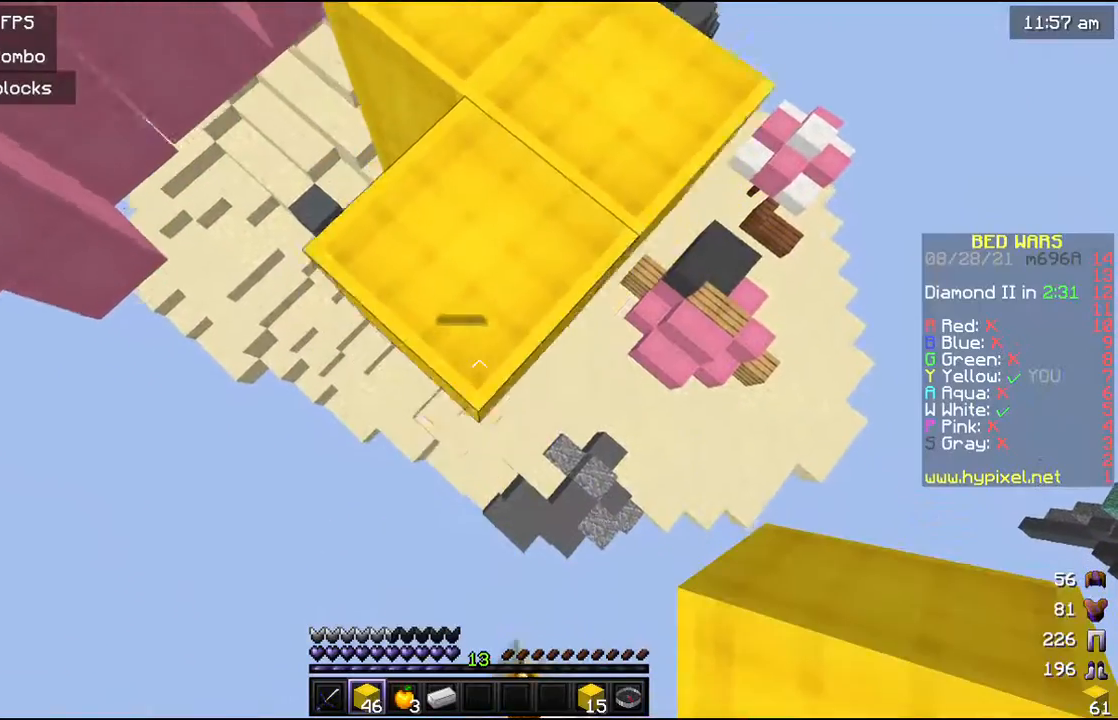
{"keys": ["s"], "mouse": [], "events": [[267, "mouse_right", "down"], [467, "mouse_right", "up"]]}